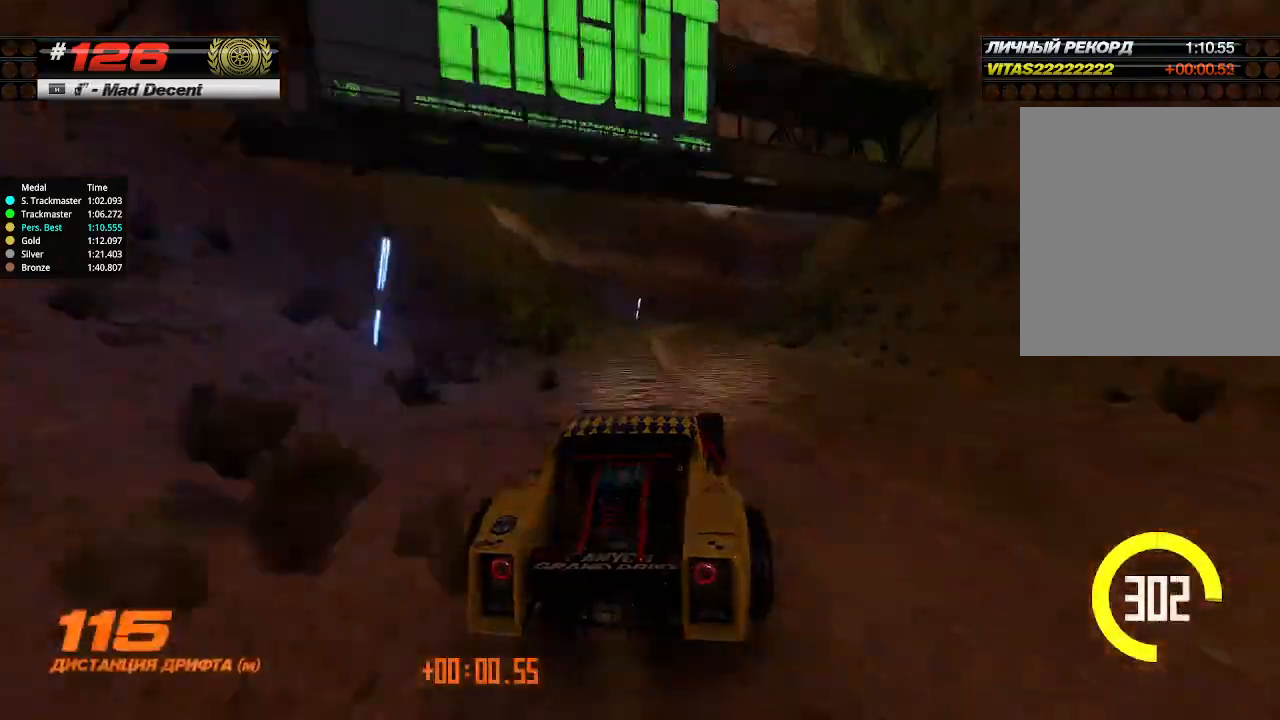
Gameplay with keyboard; each line is a JSON object with the keys held at the frame after it. "events" lists presses ("down") and releases ("up") of "down", "left", "right" and "up" between this image and that frame as [ms after this image, input, new state], when the widget could be followed in between. No other keys are recorded. Mouse input is not recorded.
{"keys": ["right", "up"], "events": [[34, "right", "down"], [167, "right", "up"], [300, "right", "down"]]}
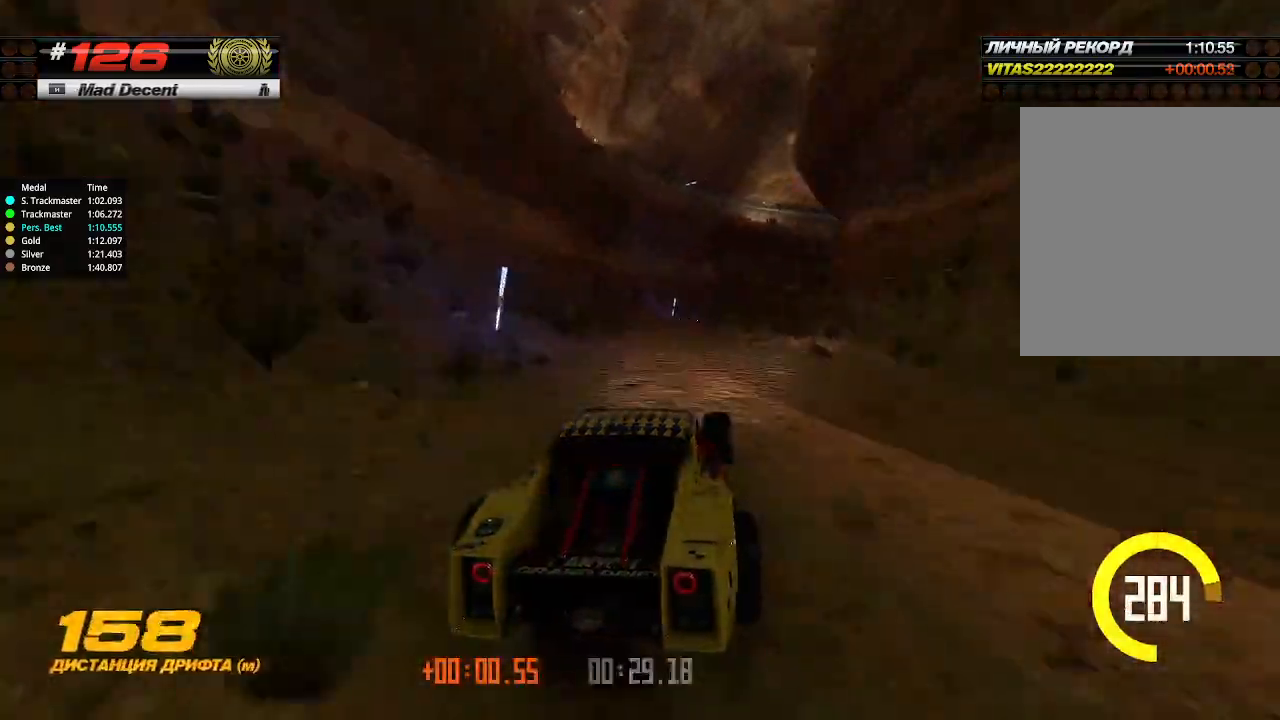
{"keys": ["up"], "events": [[300, "right", "up"]]}
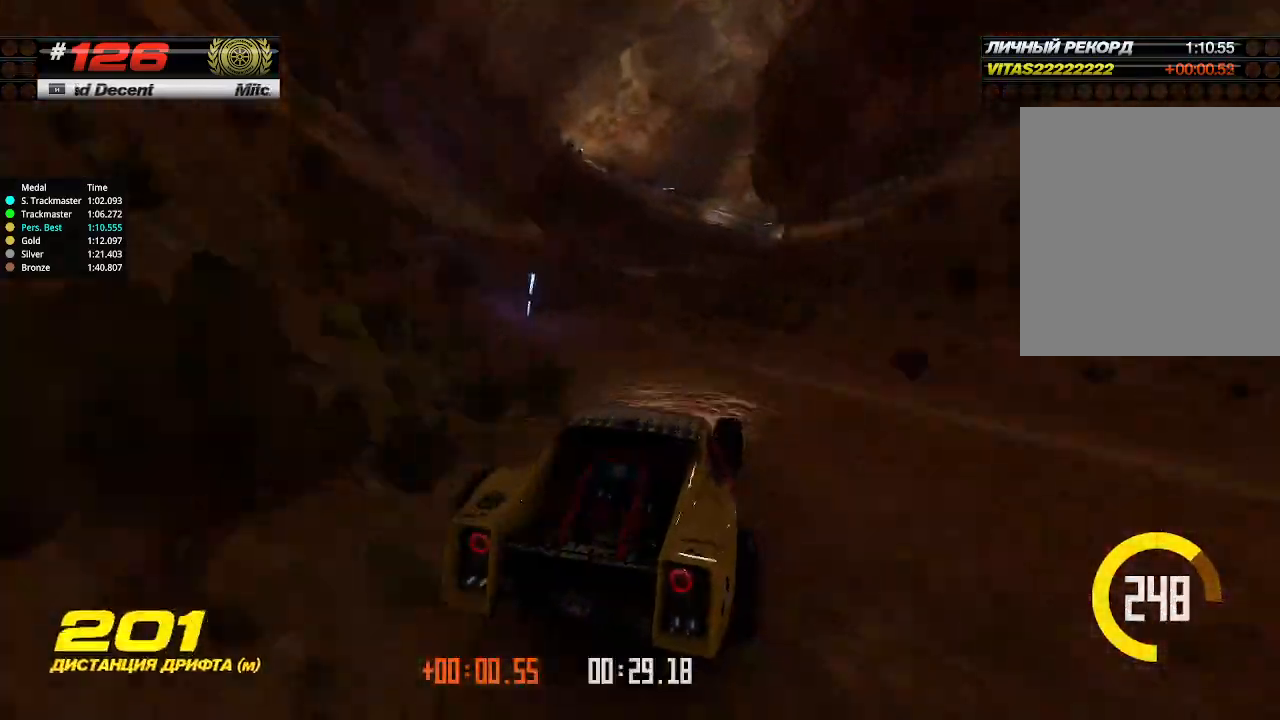
{"keys": ["up"], "events": [[34, "right", "down"], [134, "right", "up"]]}
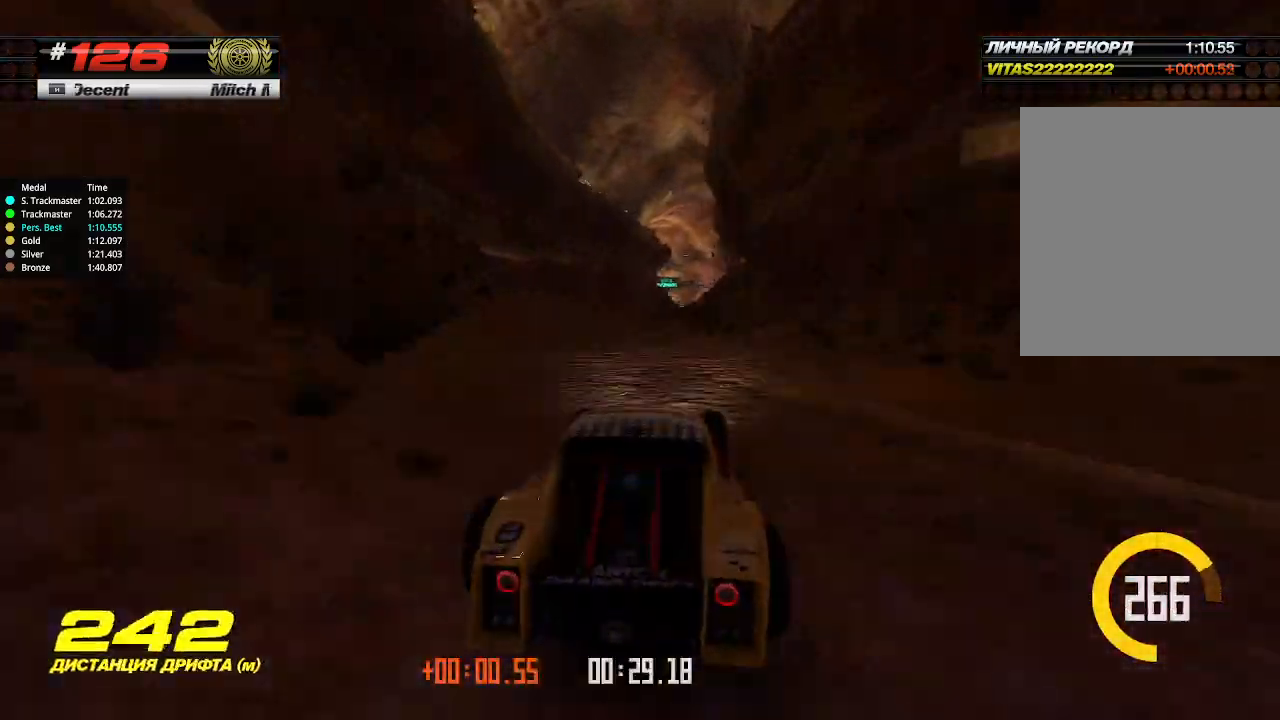
{"keys": ["up"], "events": [[234, "right", "down"], [367, "right", "up"]]}
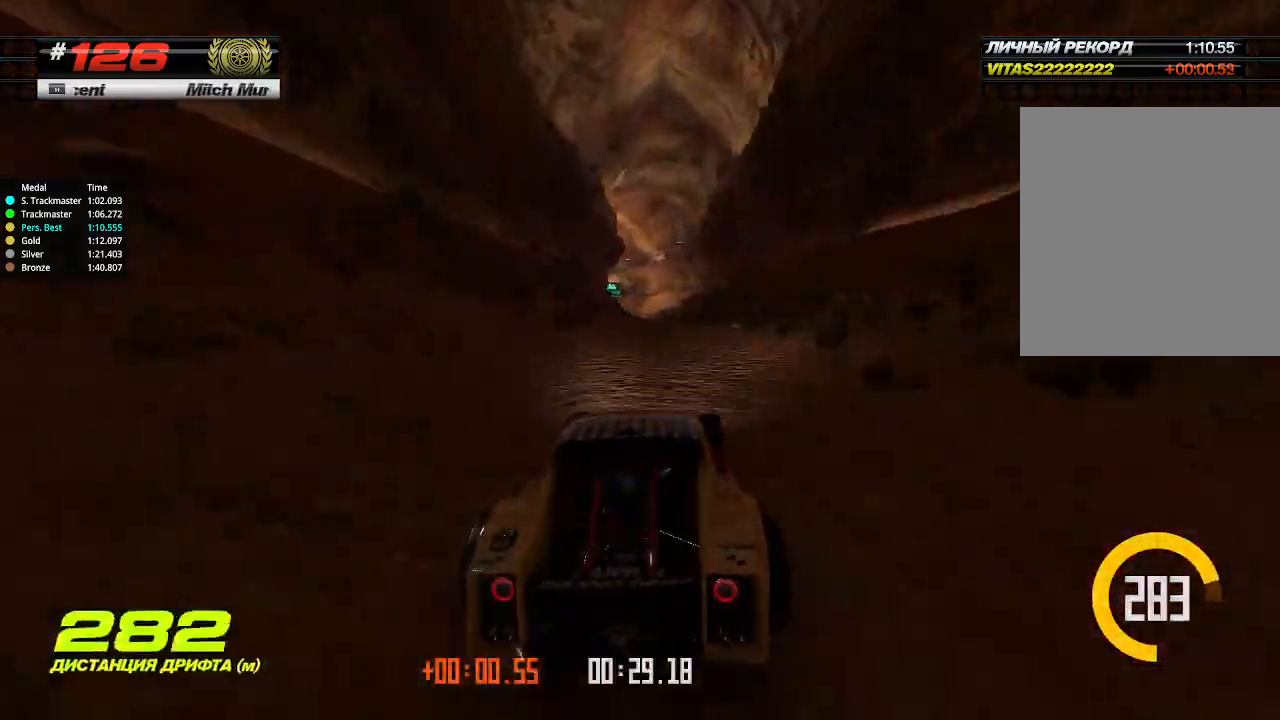
{"keys": ["up"], "events": []}
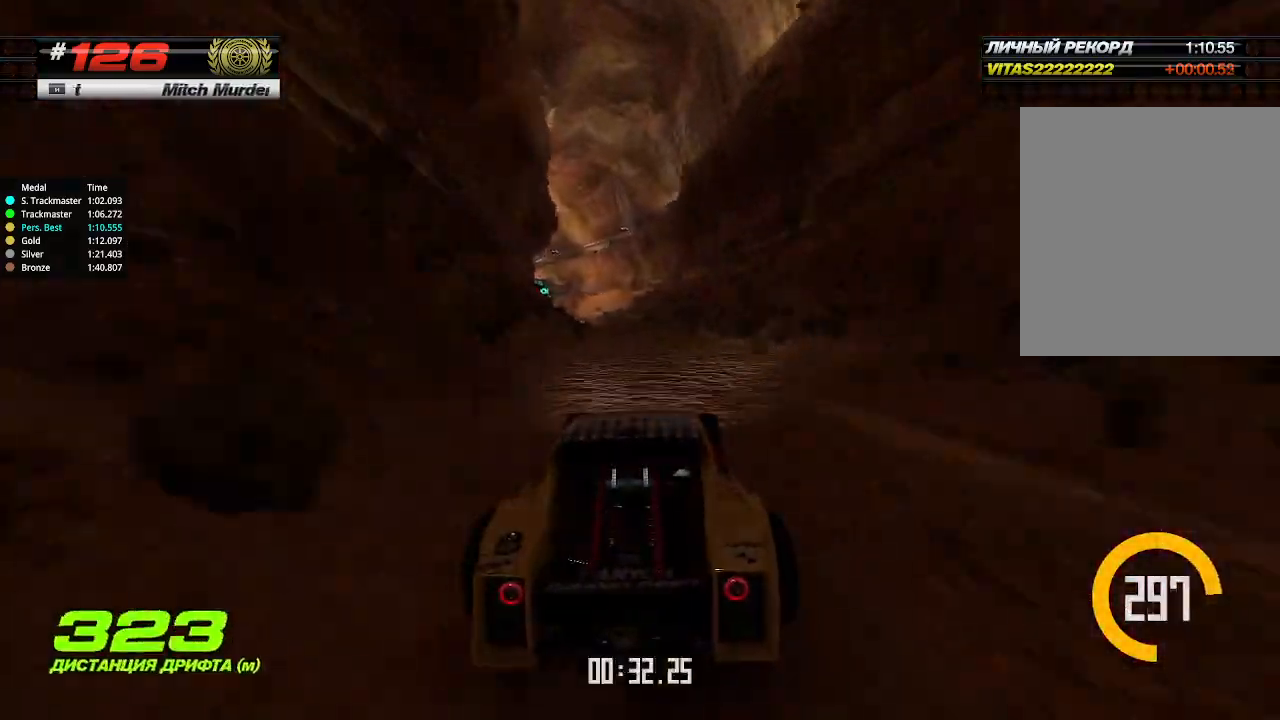
{"keys": ["left", "up"], "events": [[234, "left", "down"], [300, "left", "up"], [467, "left", "down"]]}
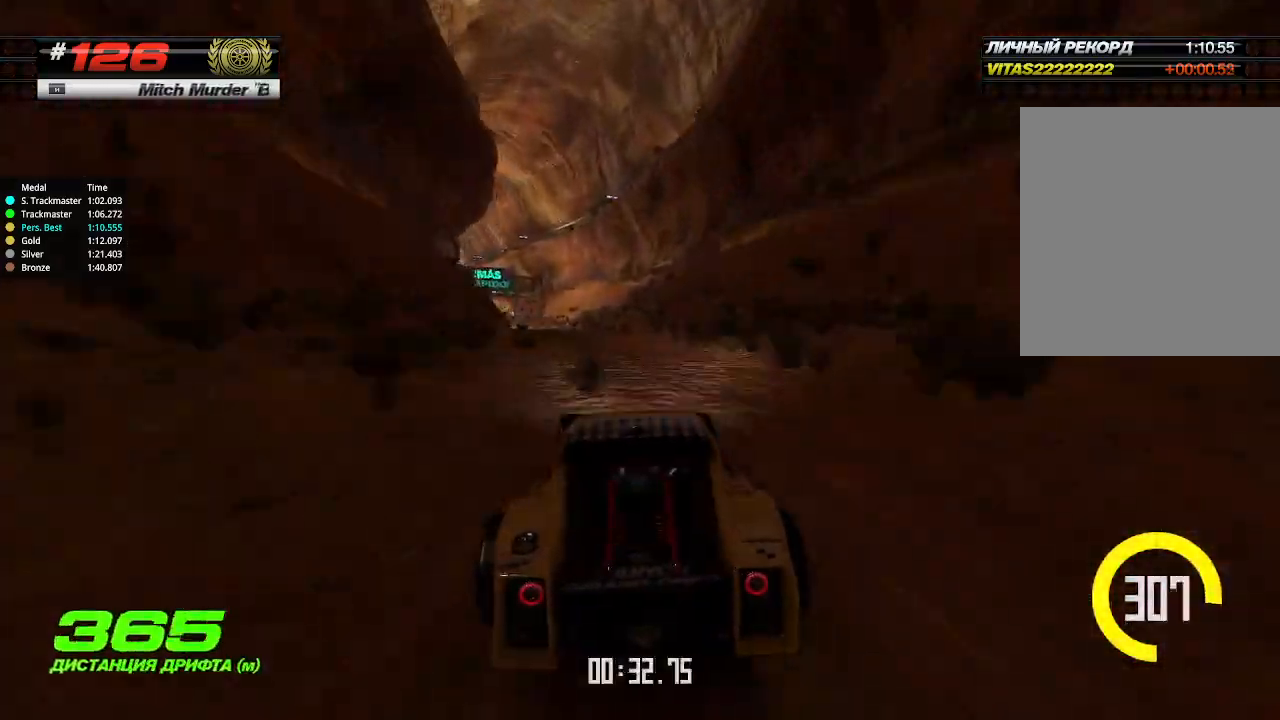
{"keys": ["up"], "events": [[134, "left", "up"]]}
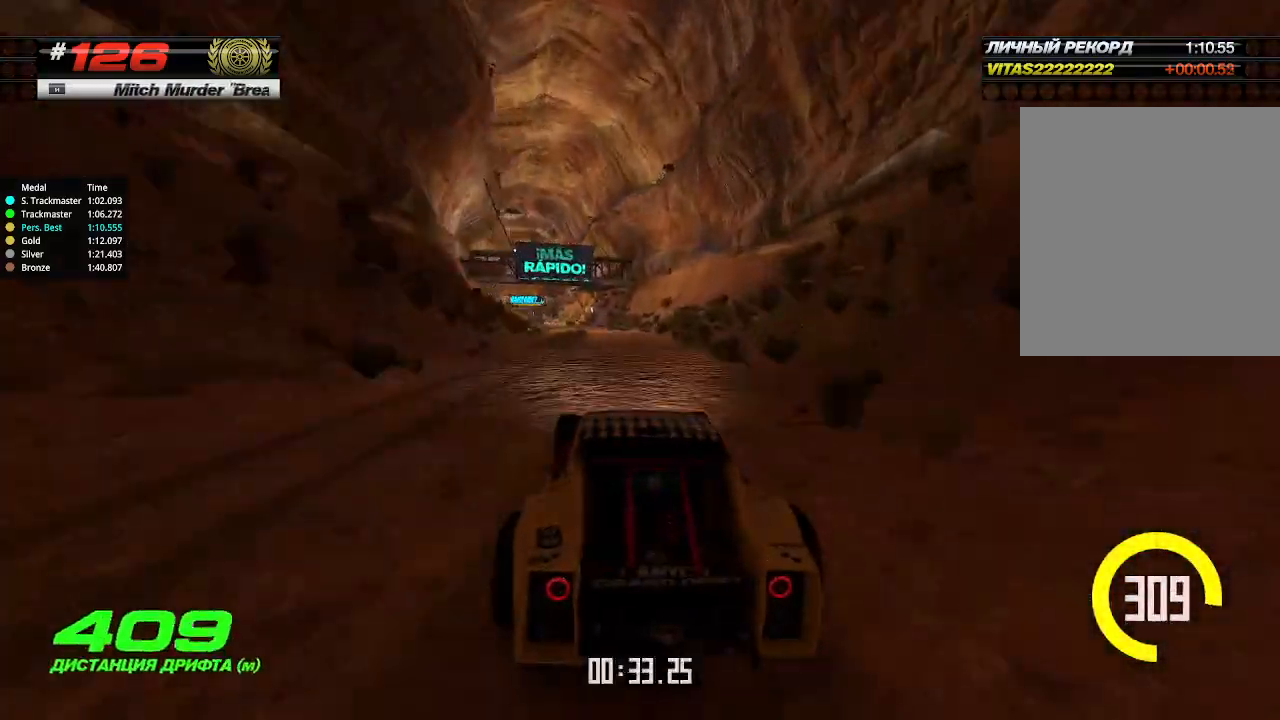
{"keys": ["up"], "events": [[34, "left", "down"], [167, "left", "up"]]}
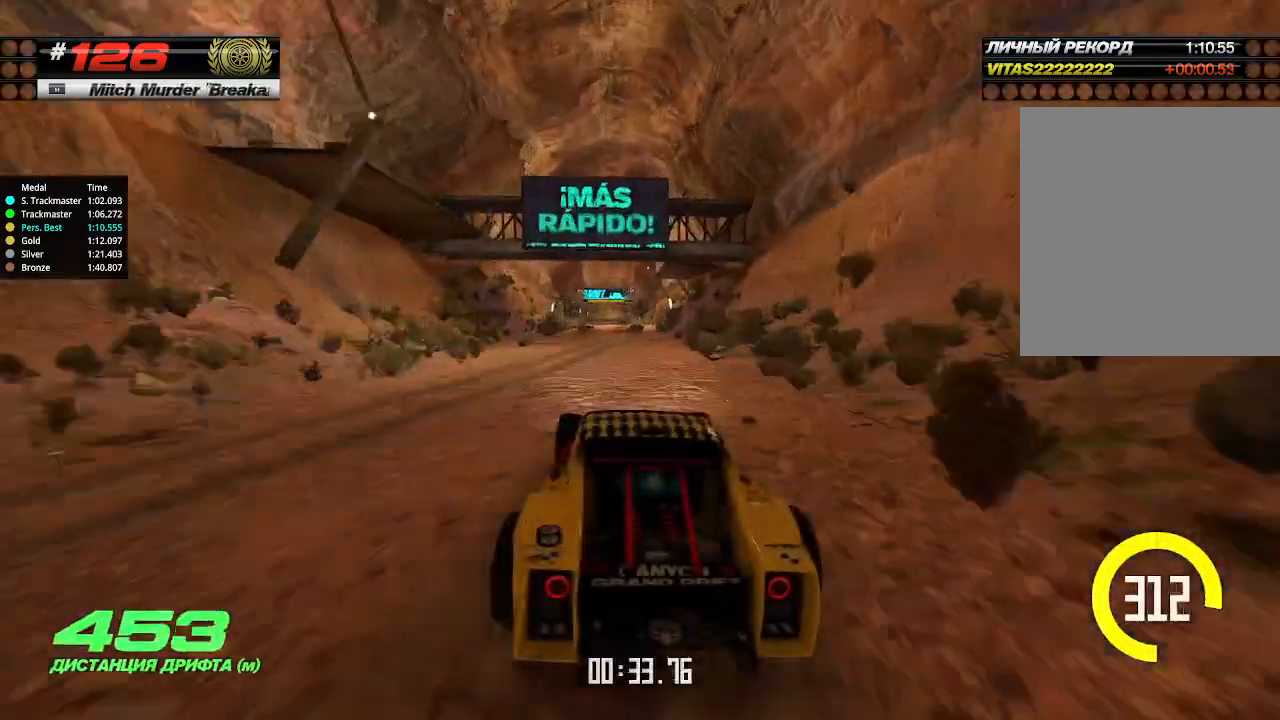
{"keys": ["up"], "events": []}
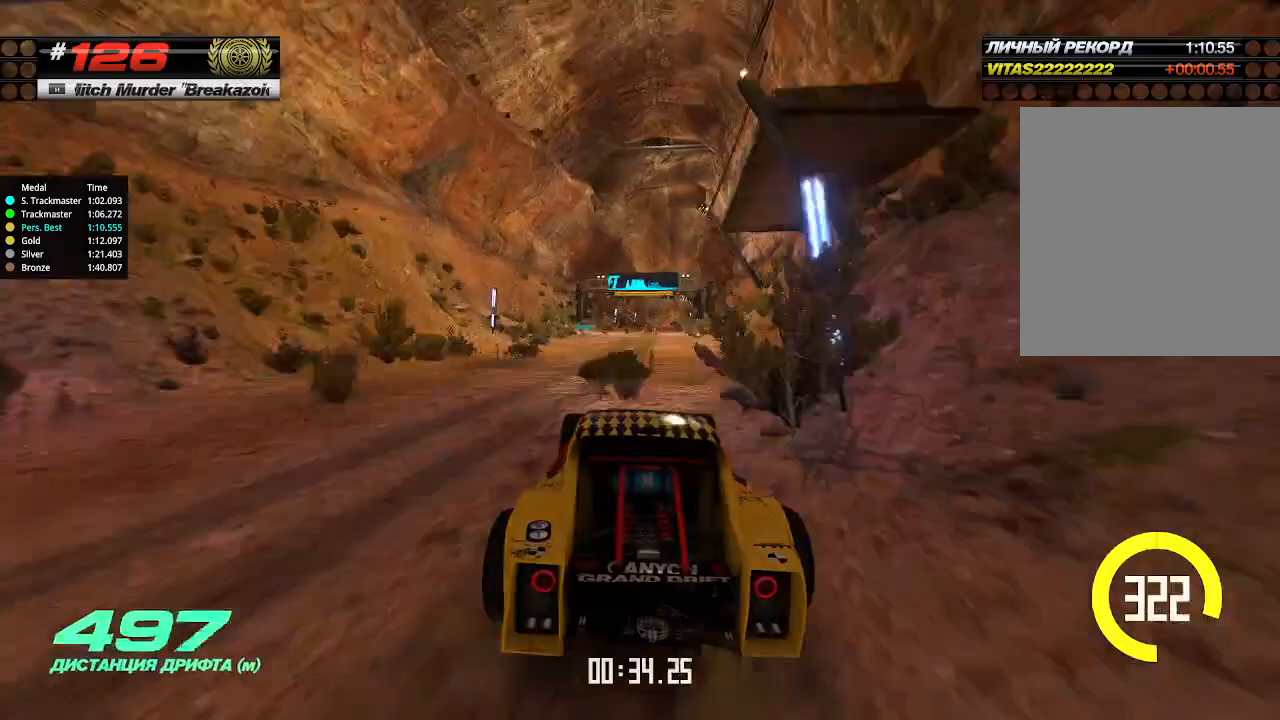
{"keys": ["up"], "events": [[34, "right", "down"], [100, "right", "up"]]}
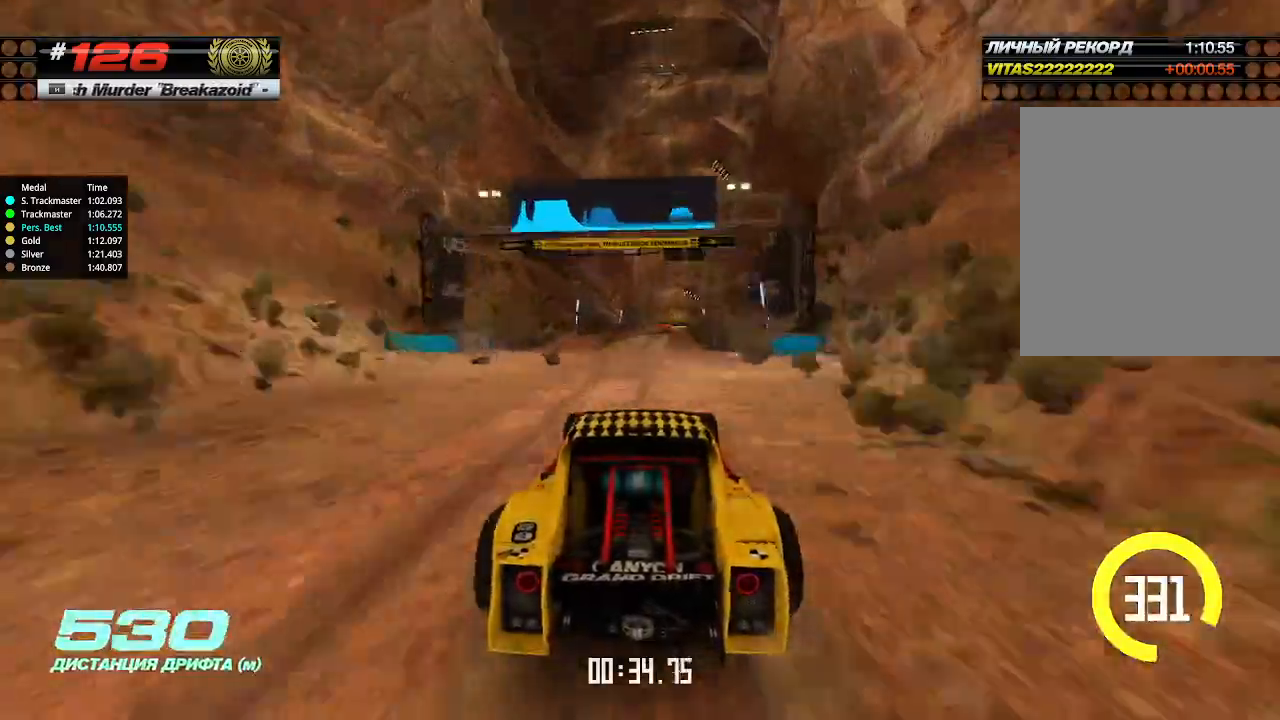
{"keys": ["up"], "events": [[200, "right", "down"], [267, "right", "up"]]}
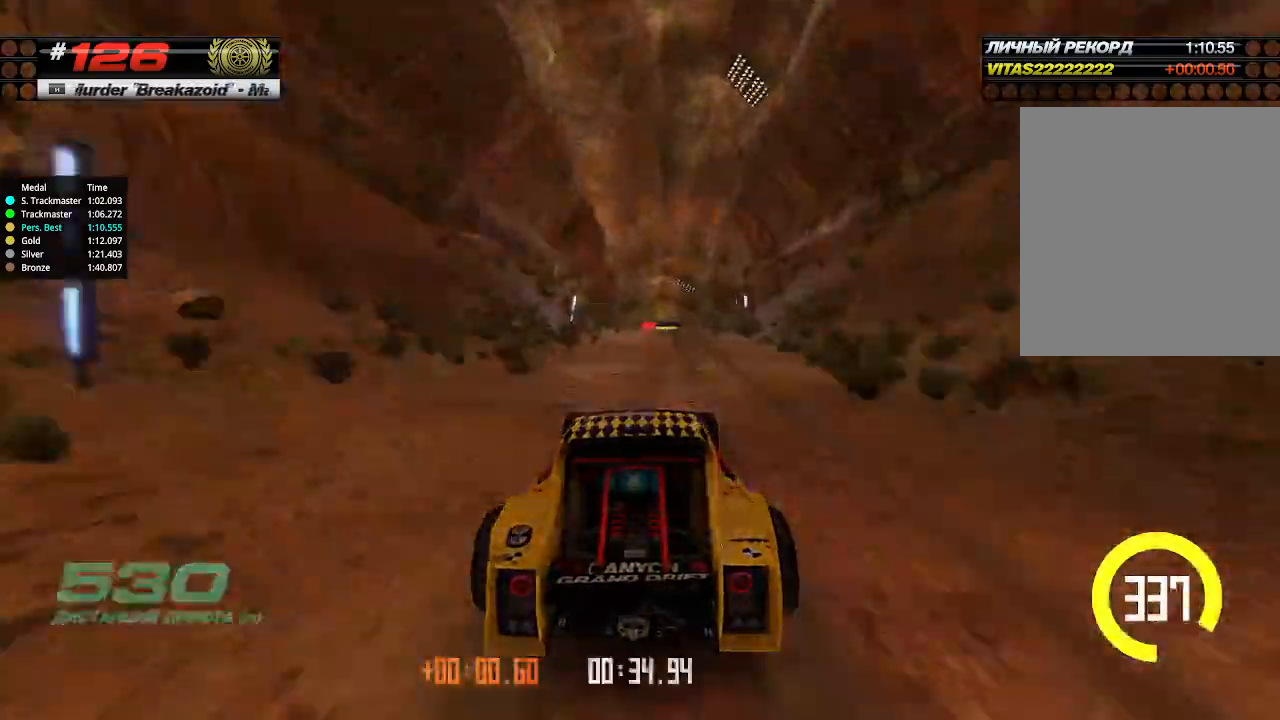
{"keys": ["up"], "events": []}
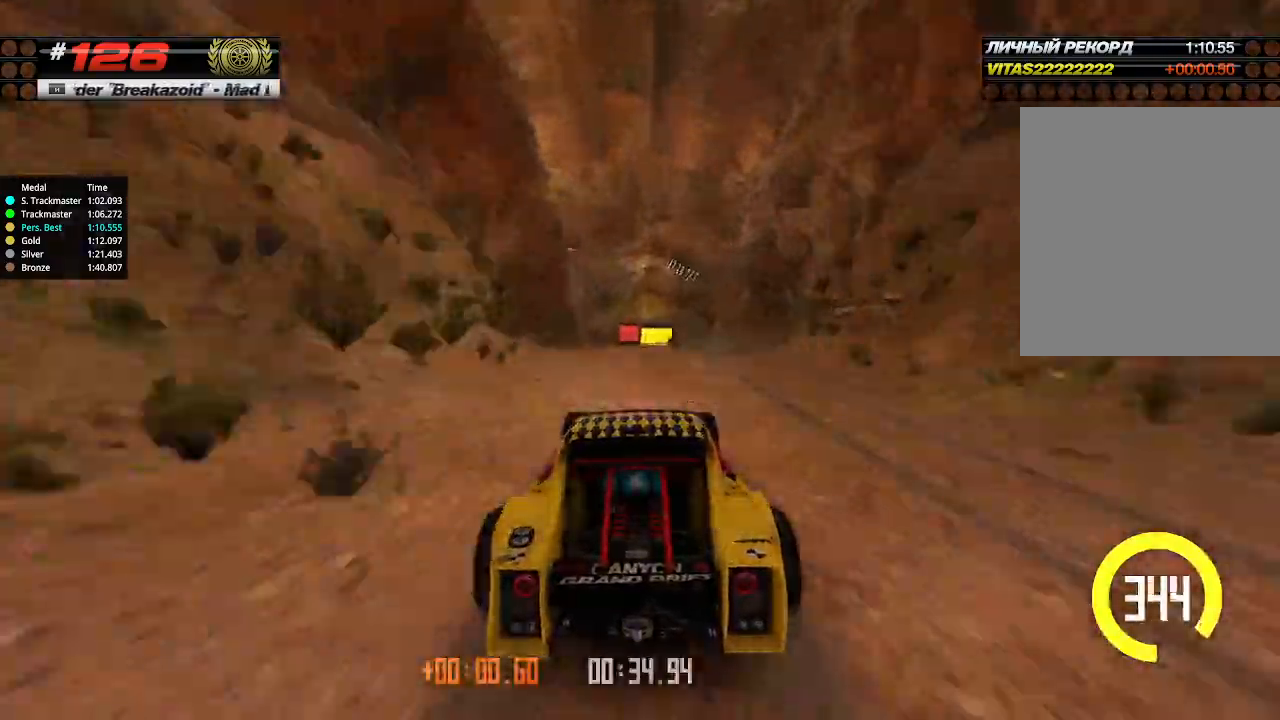
{"keys": ["up"], "events": []}
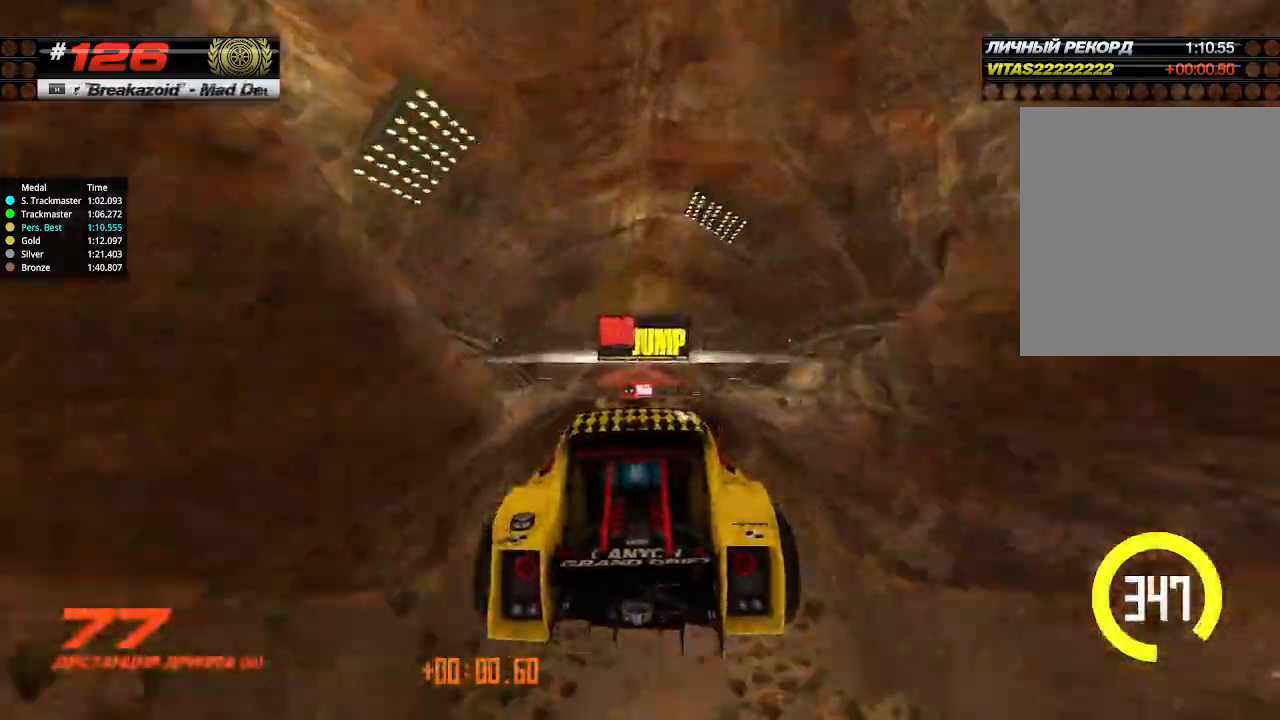
{"keys": ["up"], "events": [[134, "down", "down"], [200, "down", "up"]]}
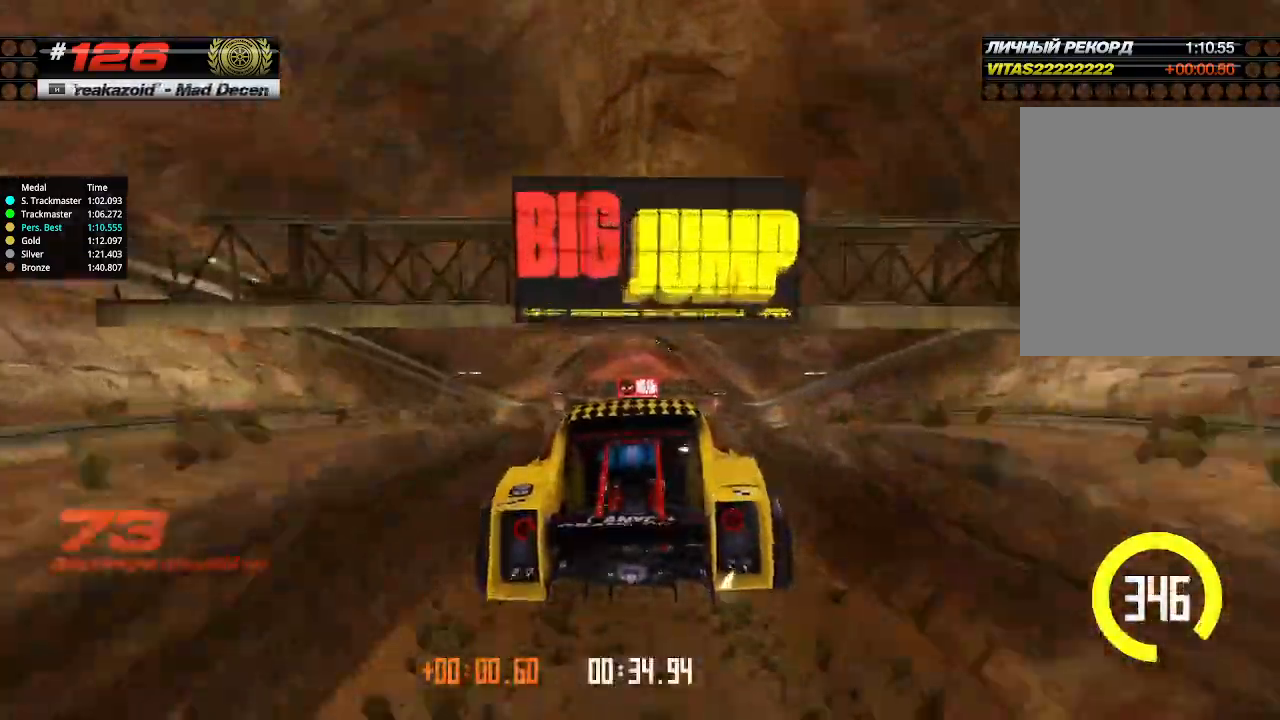
{"keys": ["up"], "events": []}
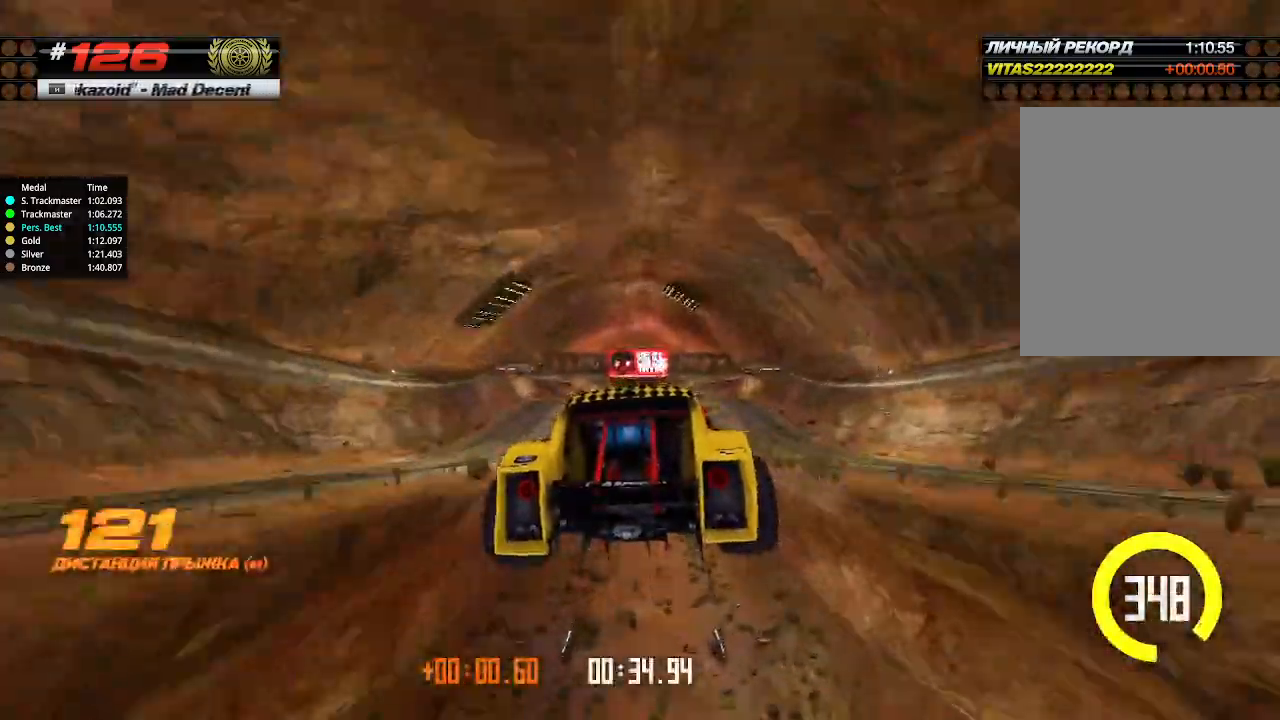
{"keys": ["up"], "events": []}
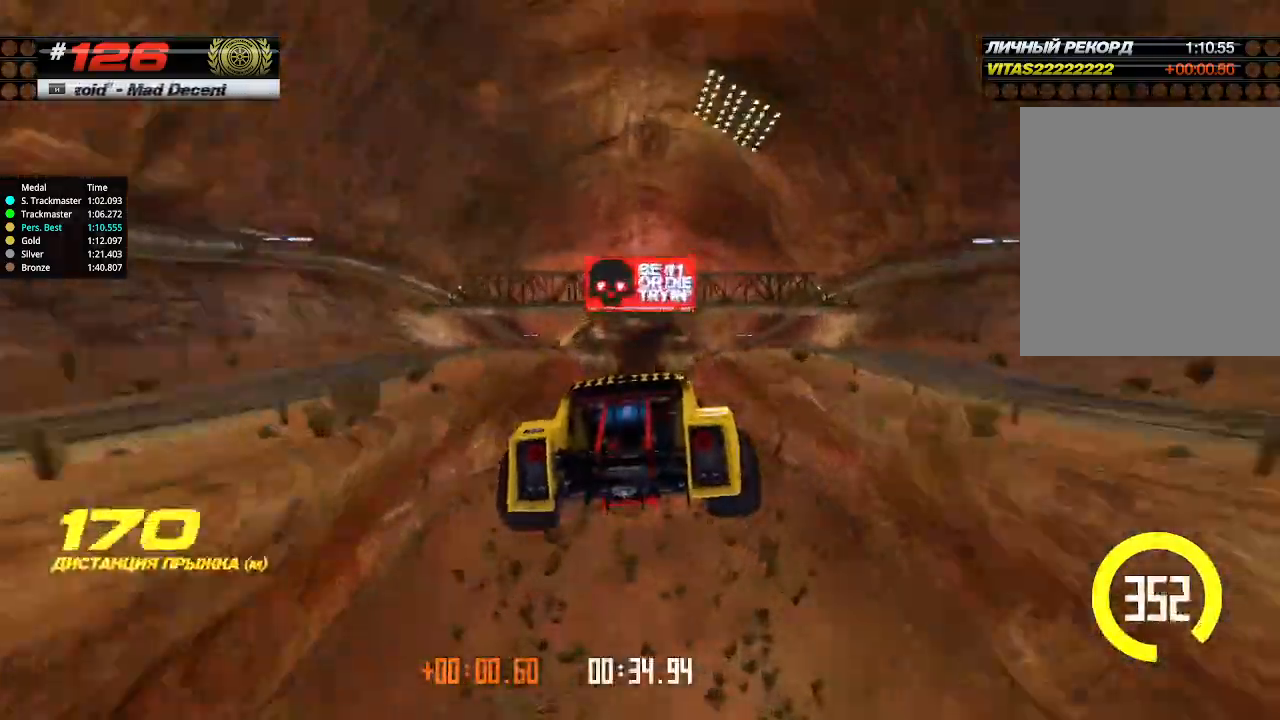
{"keys": ["up"], "events": []}
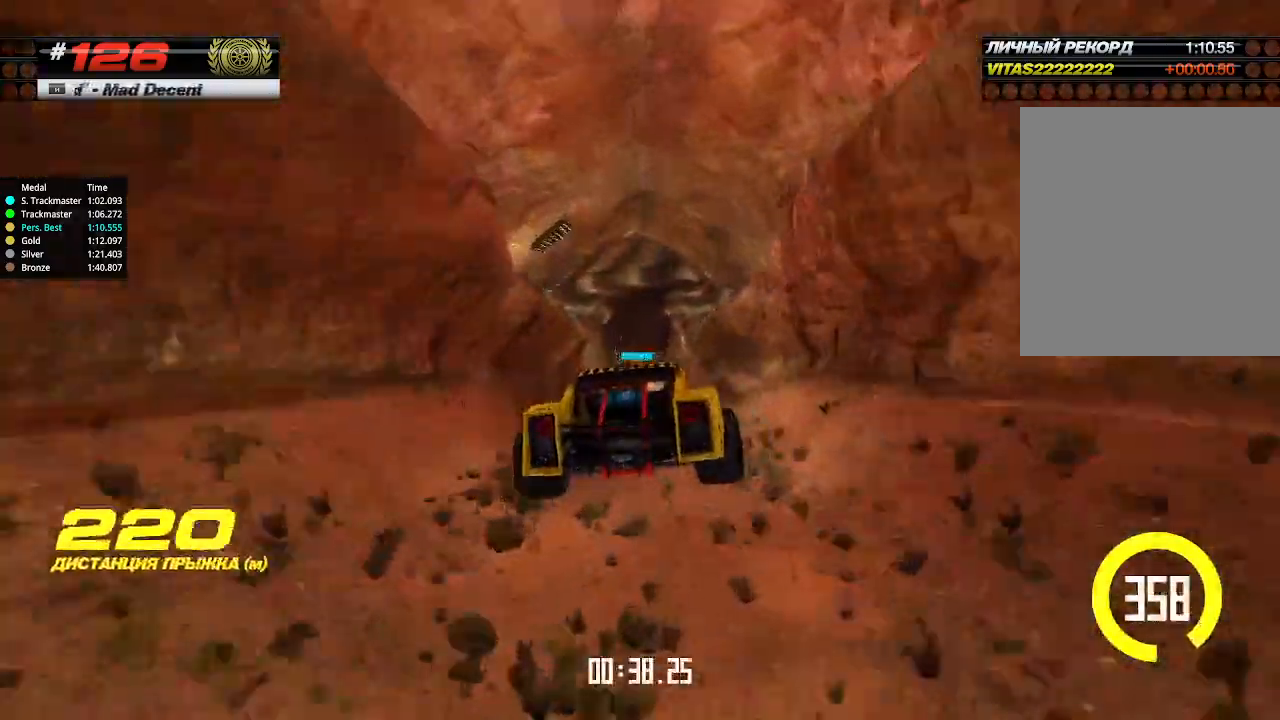
{"keys": ["left", "up"], "events": [[500, "left", "down"]]}
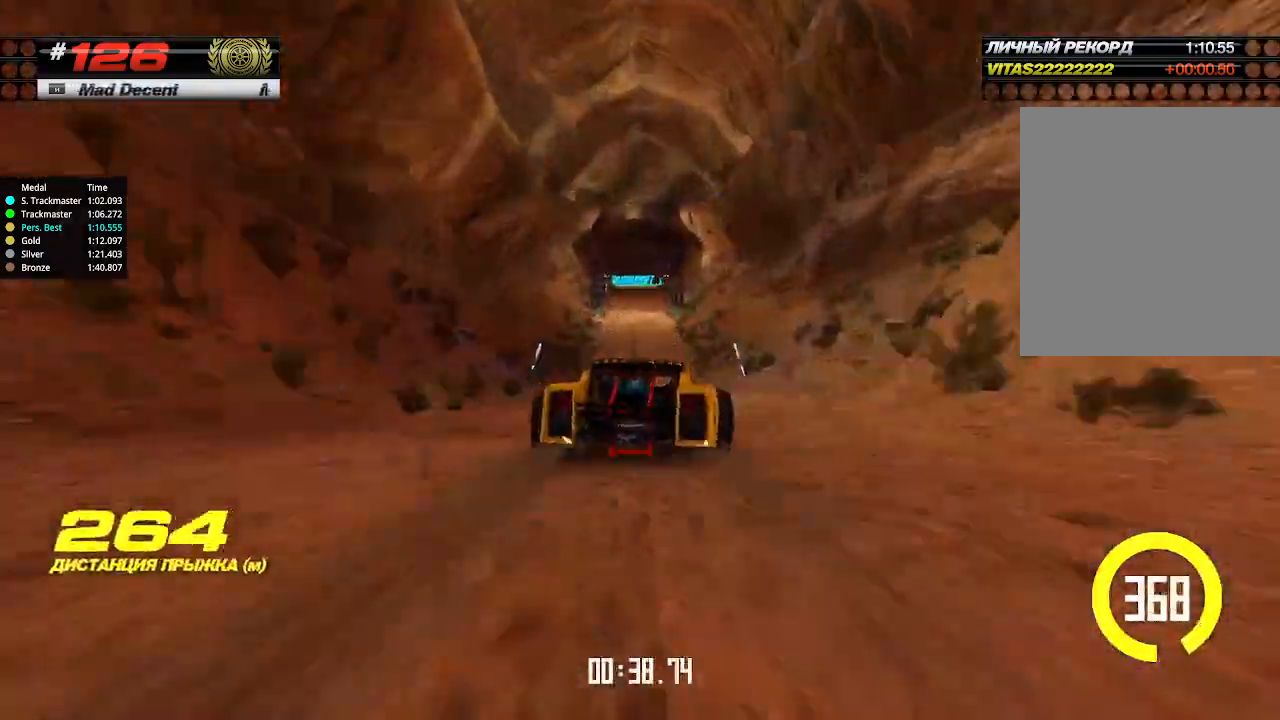
{"keys": ["up"], "events": [[34, "left", "up"], [300, "left", "down"], [367, "left", "up"], [400, "left", "down"], [467, "left", "up"]]}
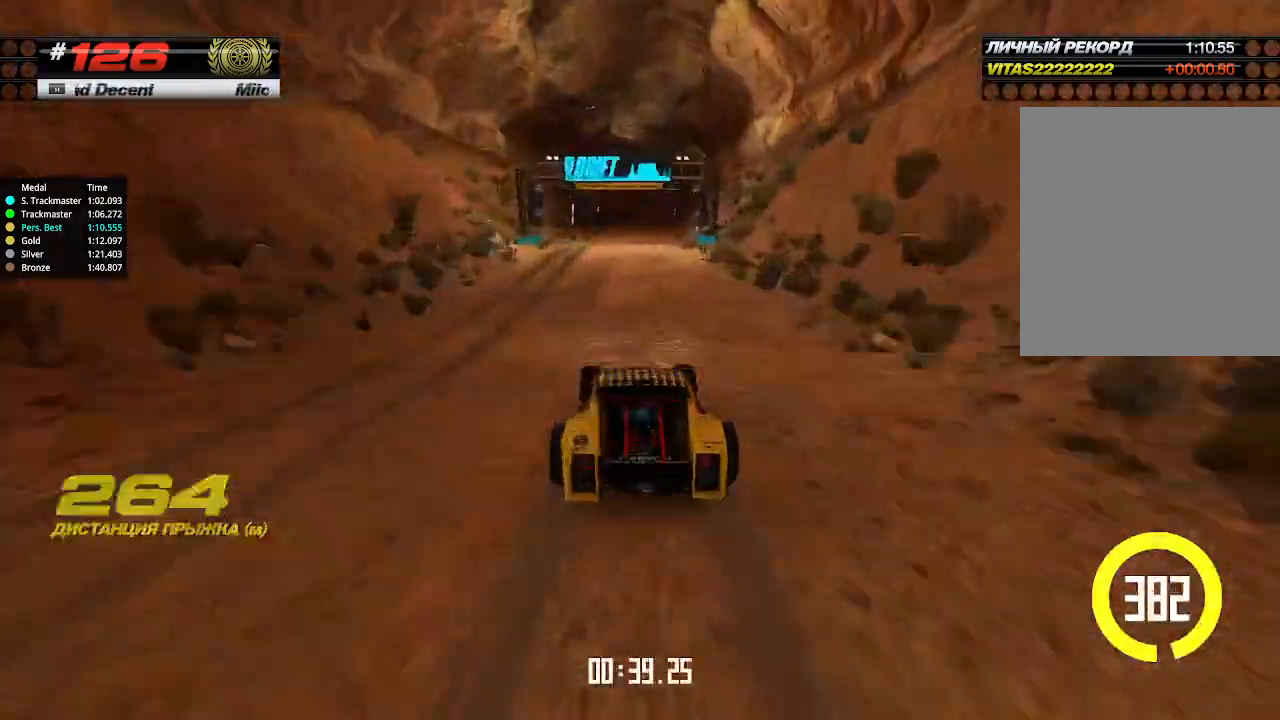
{"keys": ["down", "right"], "events": [[300, "right", "down"], [400, "down", "down"], [434, "up", "up"]]}
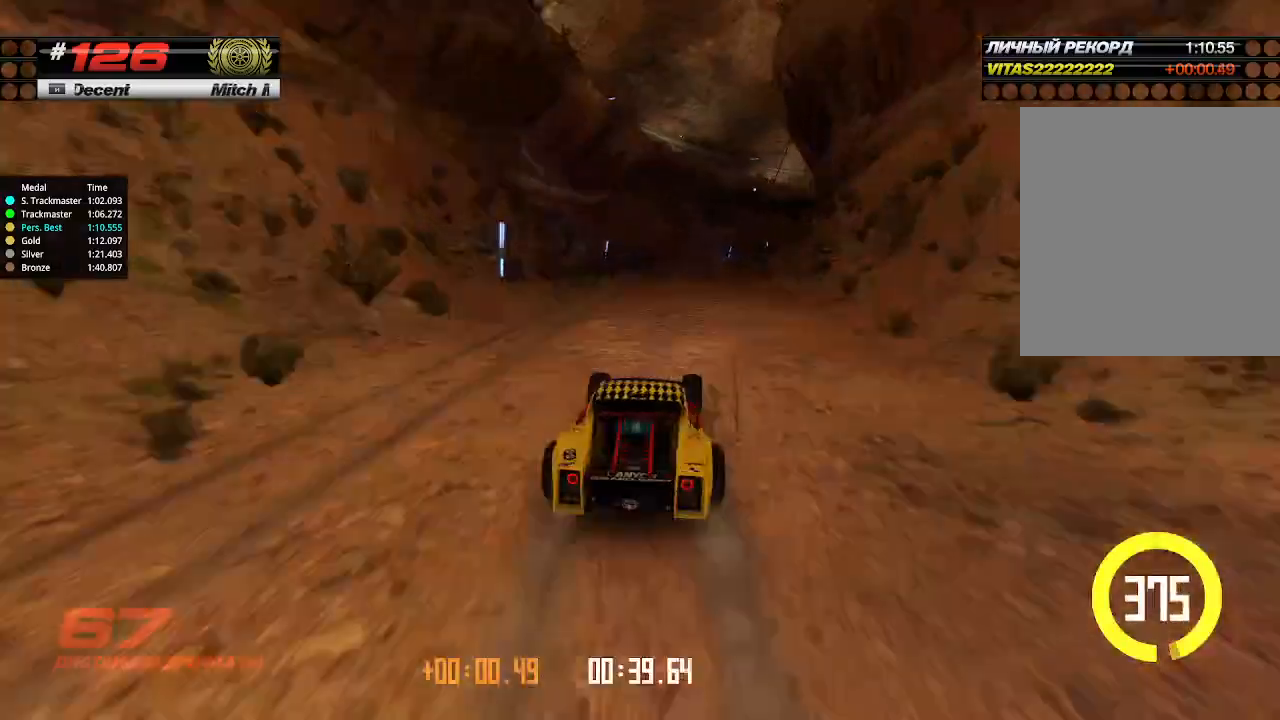
{"keys": ["left", "up"], "events": [[67, "down", "up"], [134, "up", "down"], [200, "right", "up"], [234, "right", "down"], [367, "right", "up"], [400, "left", "down"]]}
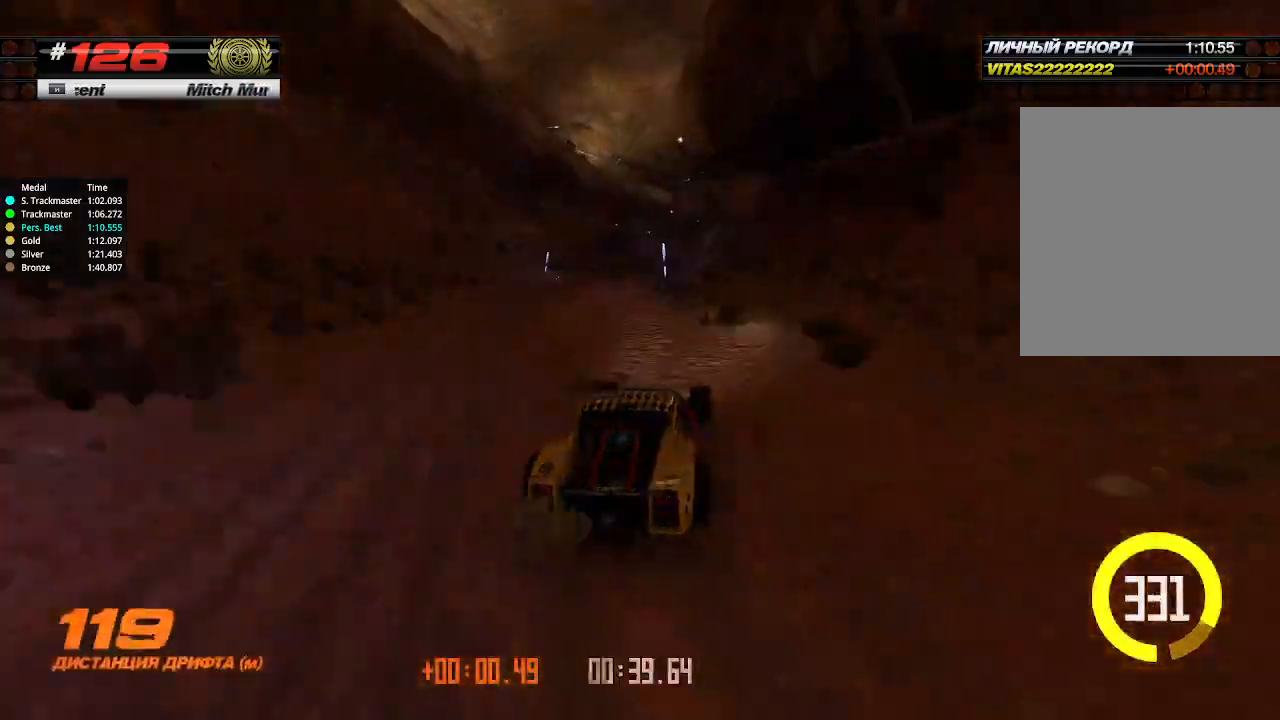
{"keys": ["right", "up"], "events": [[67, "left", "up"], [267, "left", "down"], [300, "left", "up"], [467, "right", "down"]]}
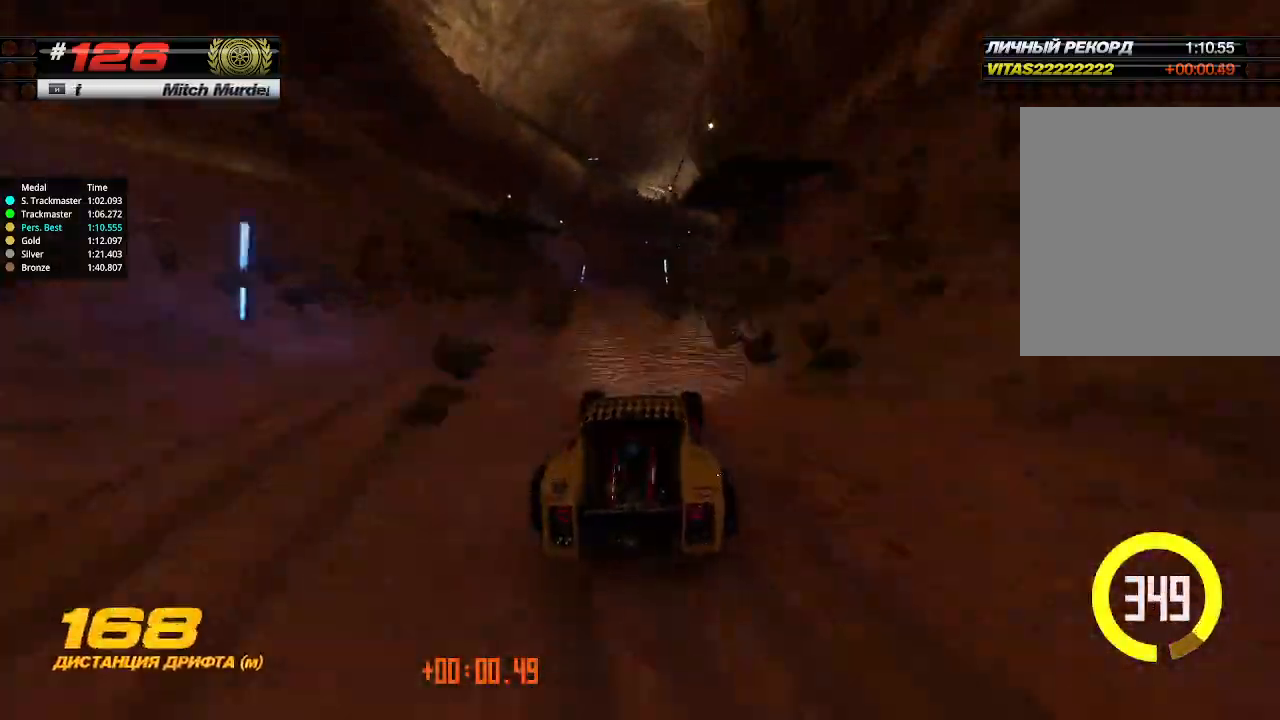
{"keys": ["right", "up"], "events": [[300, "right", "up"], [434, "right", "down"]]}
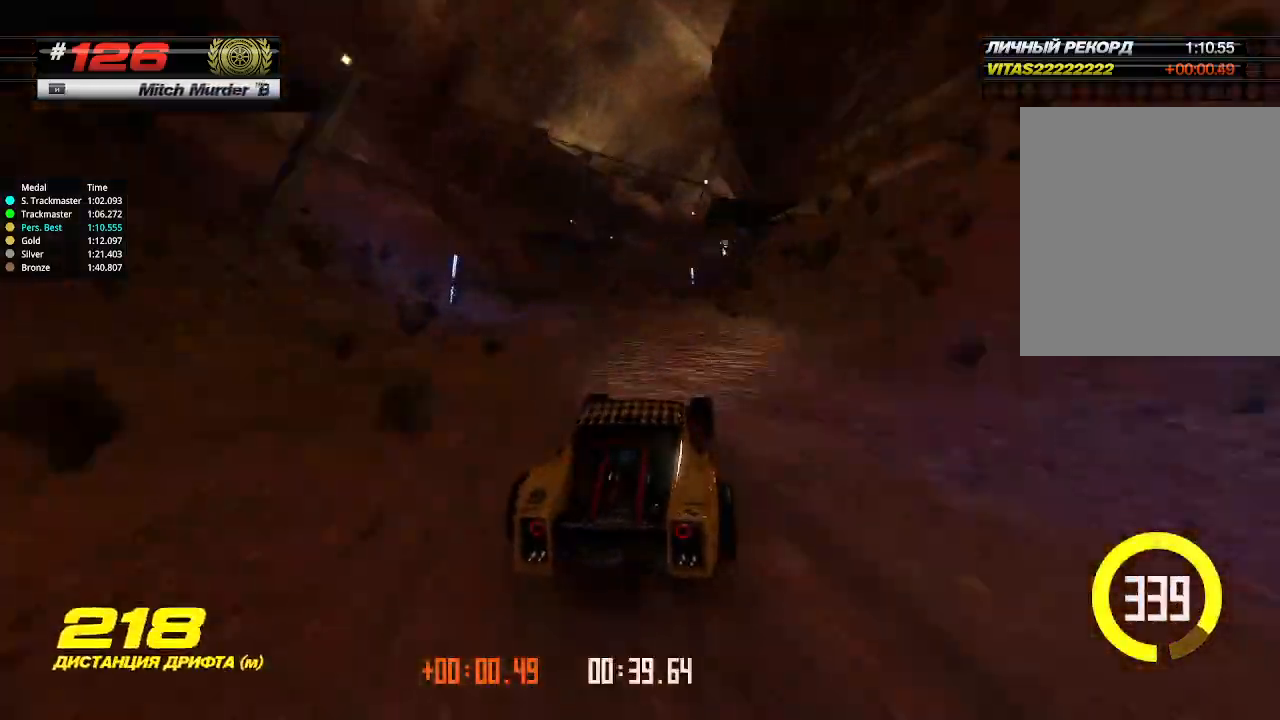
{"keys": ["up"], "events": [[234, "right", "up"], [300, "left", "down"], [434, "left", "up"]]}
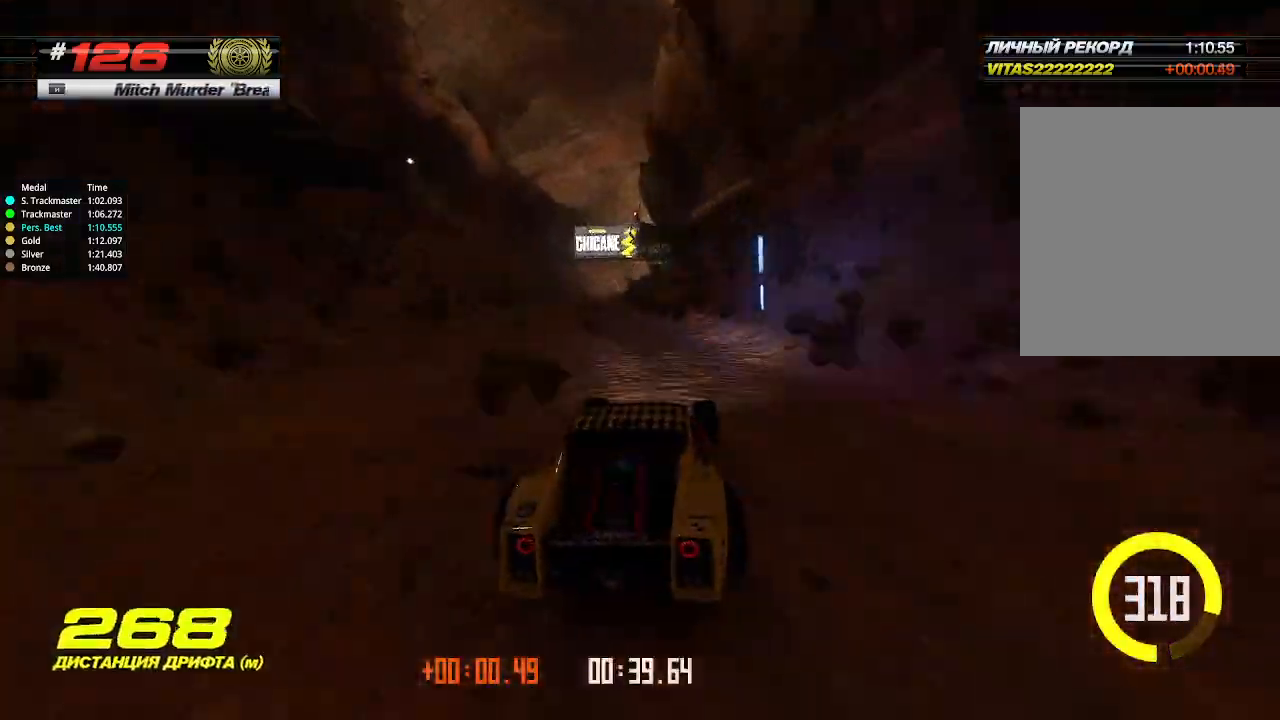
{"keys": ["up"], "events": []}
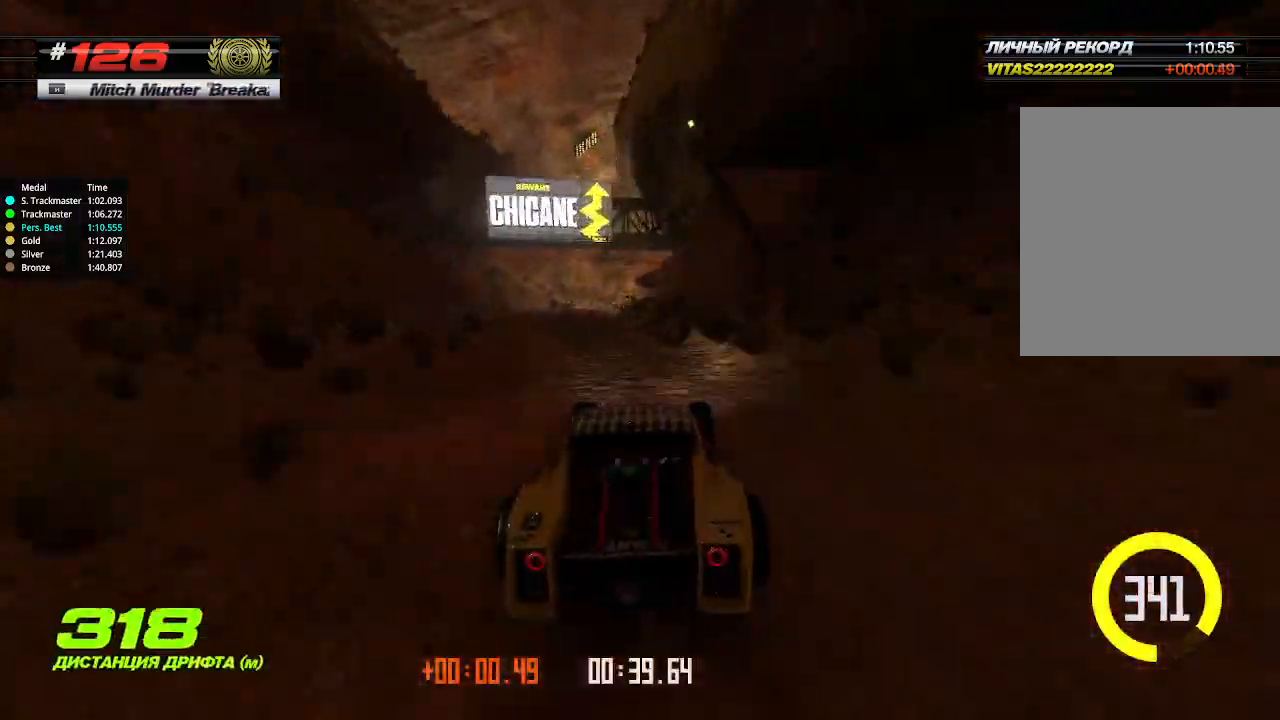
{"keys": ["up"], "events": [[367, "right", "down"], [434, "right", "up"]]}
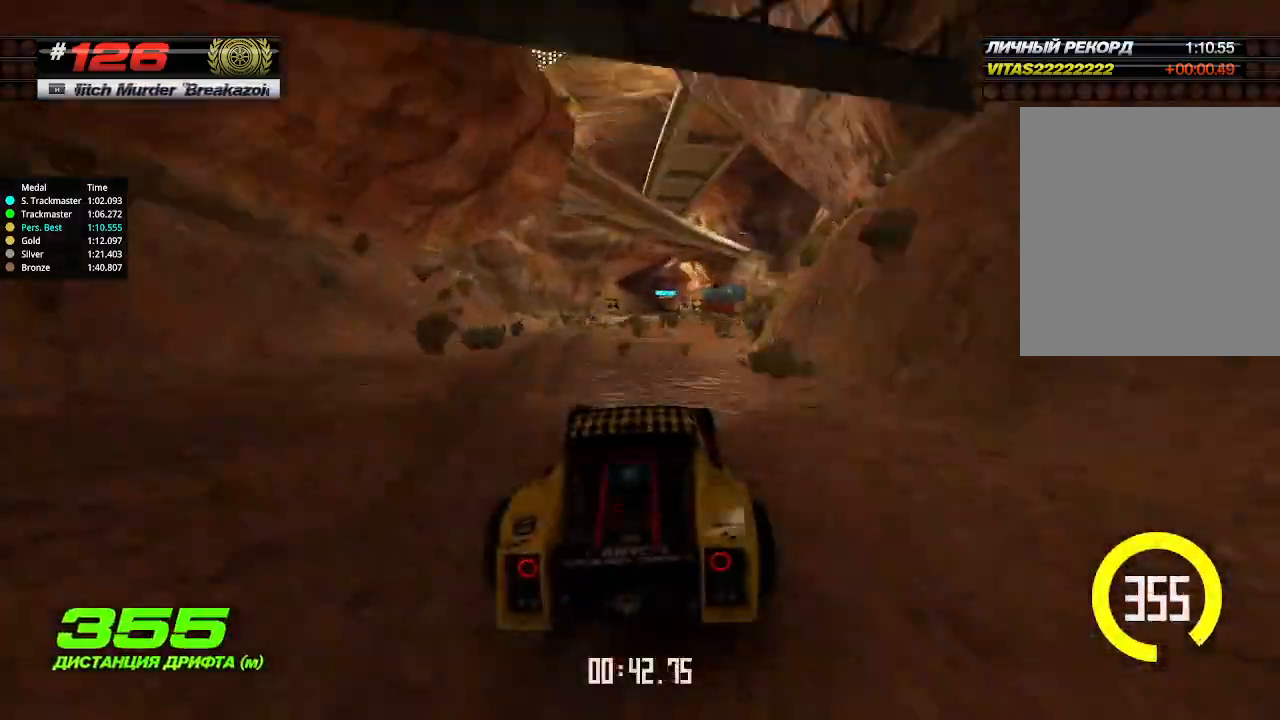
{"keys": ["up"], "events": []}